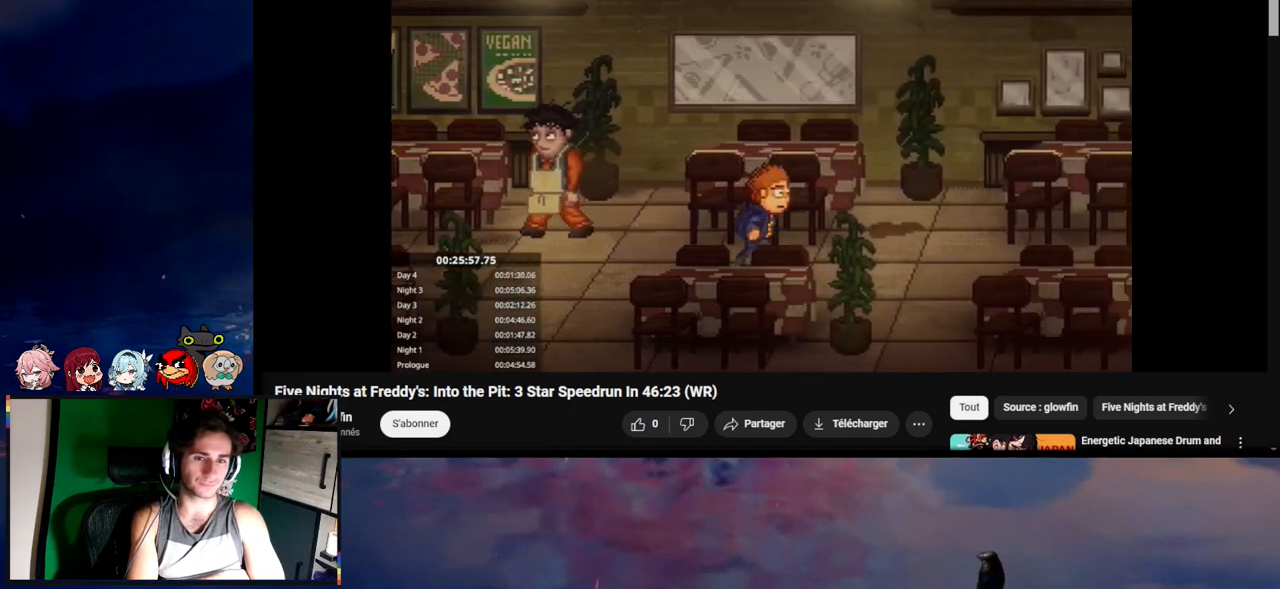
Gameplay with keyboard and mouse; each line is a JSON object with the keys and mouse buttons held at the frame after it. "events" lists presses ("down") and releases ("up") of "1", "2", "3", "4", "5", "a", "alt", "c", "caps_lock", "ctrl", "d", "e", "f", "g", "q", "r", "s", "shift", "space", "t", "tab", "v", "w", "x", "z", "mouse_left", "mouse_wheel" and "mouse_right" between this image and that frame as [ms after this image, input, new state], when the widget could be followed in between. "mouse_left", "mouse_wheel", "mouse_right" = the "left", "wheel", "right" buttons of the "mouse" list. No other keys are recorded. "wheel" means that the mouse wheel is clicked or scrolled. Not read: mouse_move.
{"keys": ["d", "shift"], "mouse": [], "events": [[50, "e", "down"], [83, "e", "up"], [250, "e", "down"], [283, "e", "up"], [350, "e", "down"], [417, "e", "up"]]}
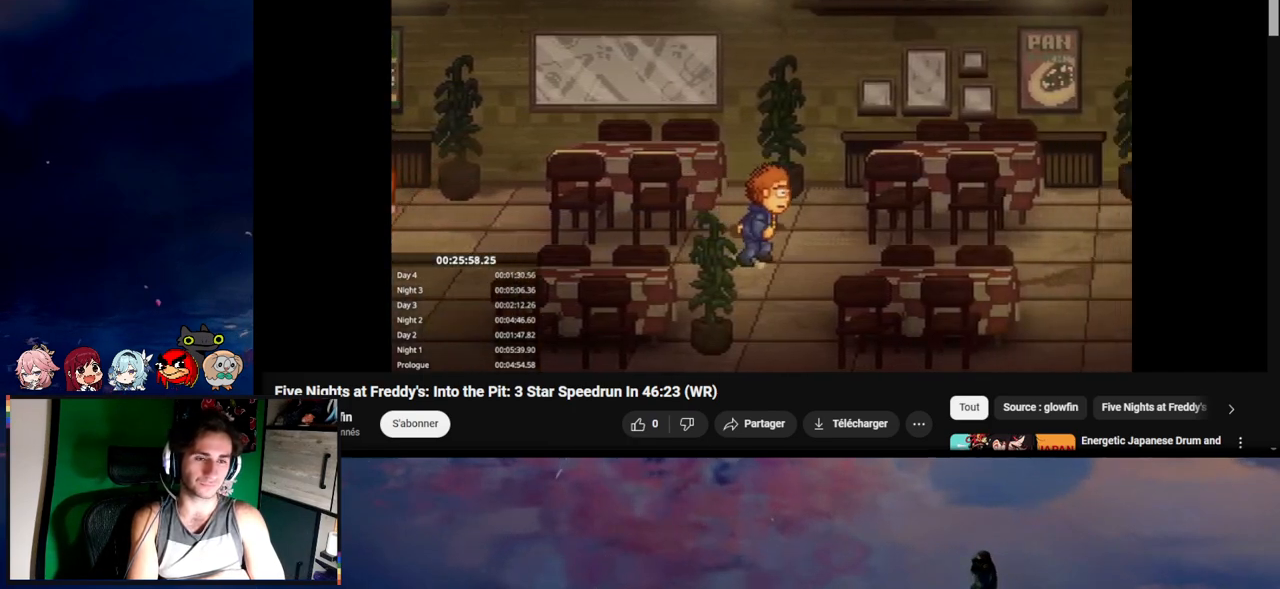
{"keys": ["d", "e", "shift"], "mouse": [], "events": [[17, "e", "down"], [117, "e", "up"], [150, "e", "down"], [250, "e", "up"], [317, "e", "down"], [383, "e", "up"], [450, "e", "down"]]}
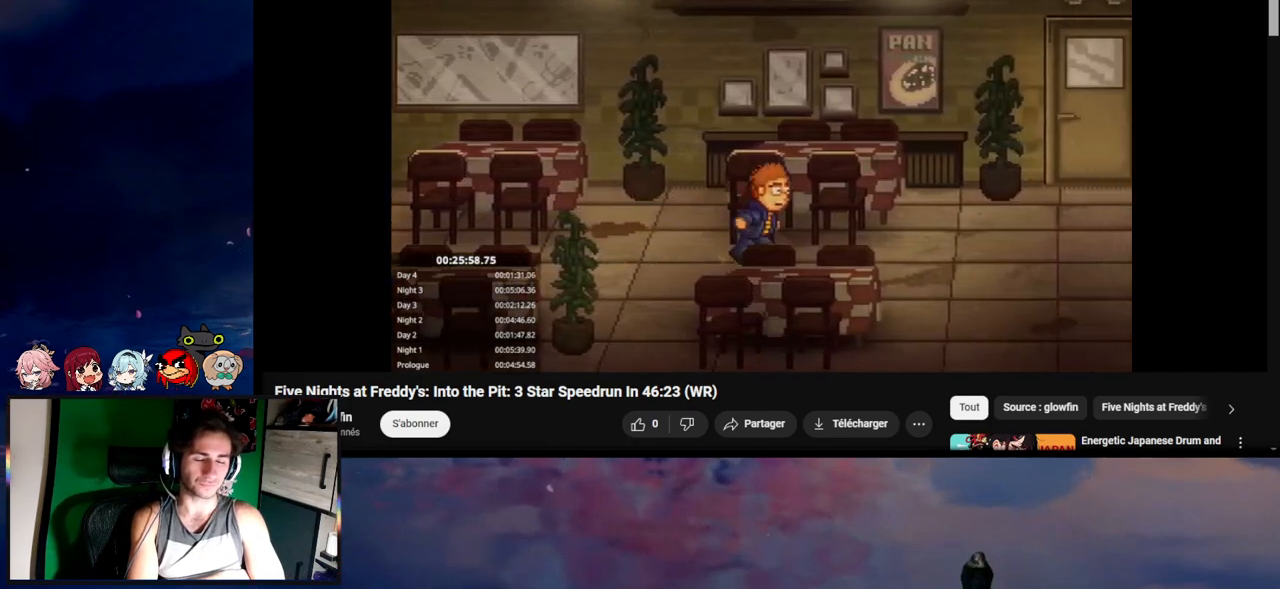
{"keys": ["d", "shift"], "mouse": [], "events": [[50, "e", "up"], [83, "e", "down"], [150, "e", "up"], [217, "e", "down"], [317, "e", "up"], [350, "e", "down"], [450, "e", "up"]]}
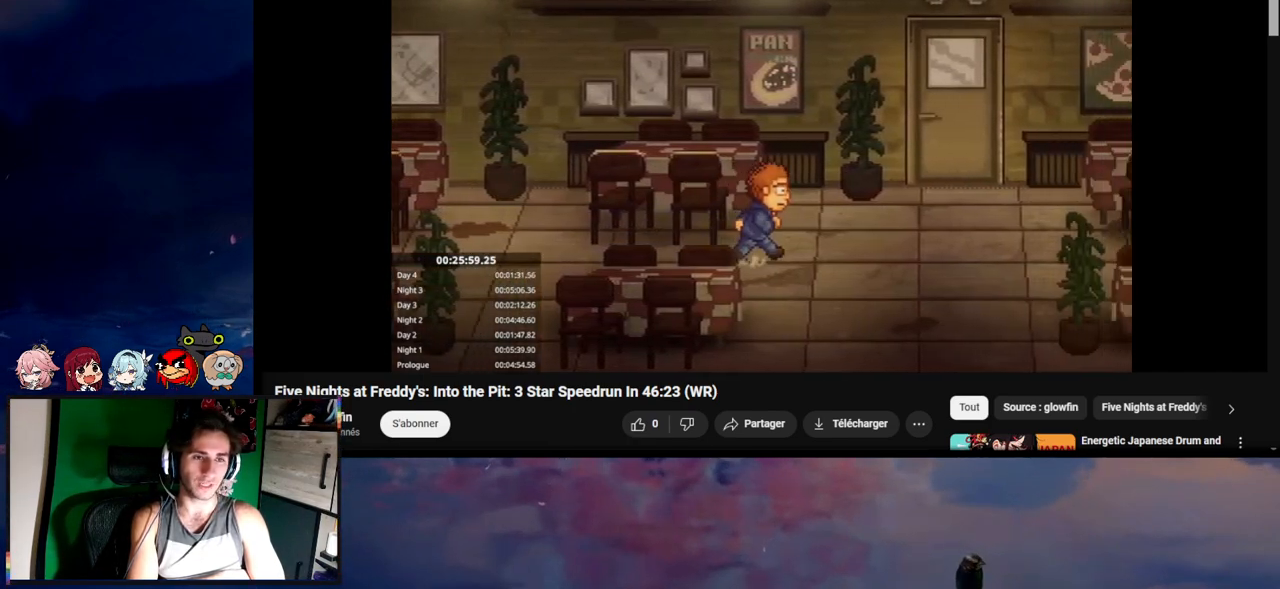
{"keys": ["d", "e", "shift"], "mouse": [], "events": [[50, "e", "down"], [117, "e", "up"], [183, "e", "down"], [250, "e", "up"], [350, "e", "down"], [383, "e", "up"], [450, "e", "down"]]}
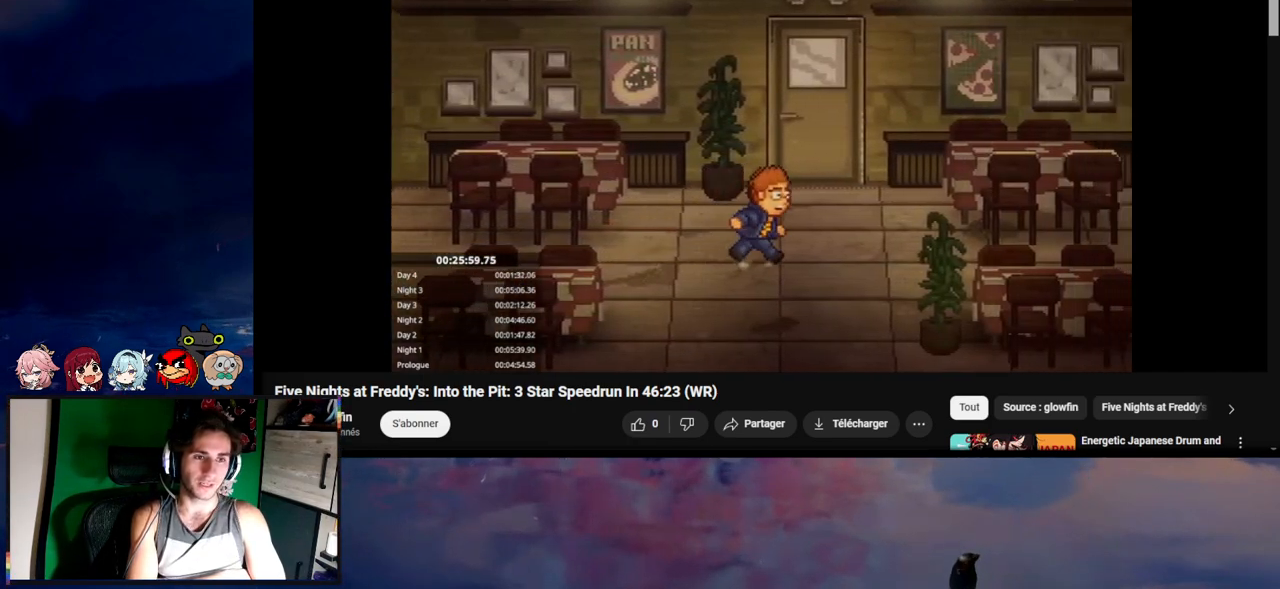
{"keys": ["d", "e", "shift"], "mouse": [], "events": [[17, "e", "up"], [117, "e", "down"], [150, "e", "up"], [250, "e", "down"], [317, "e", "up"], [350, "e", "down"], [450, "e", "up"], [483, "e", "down"]]}
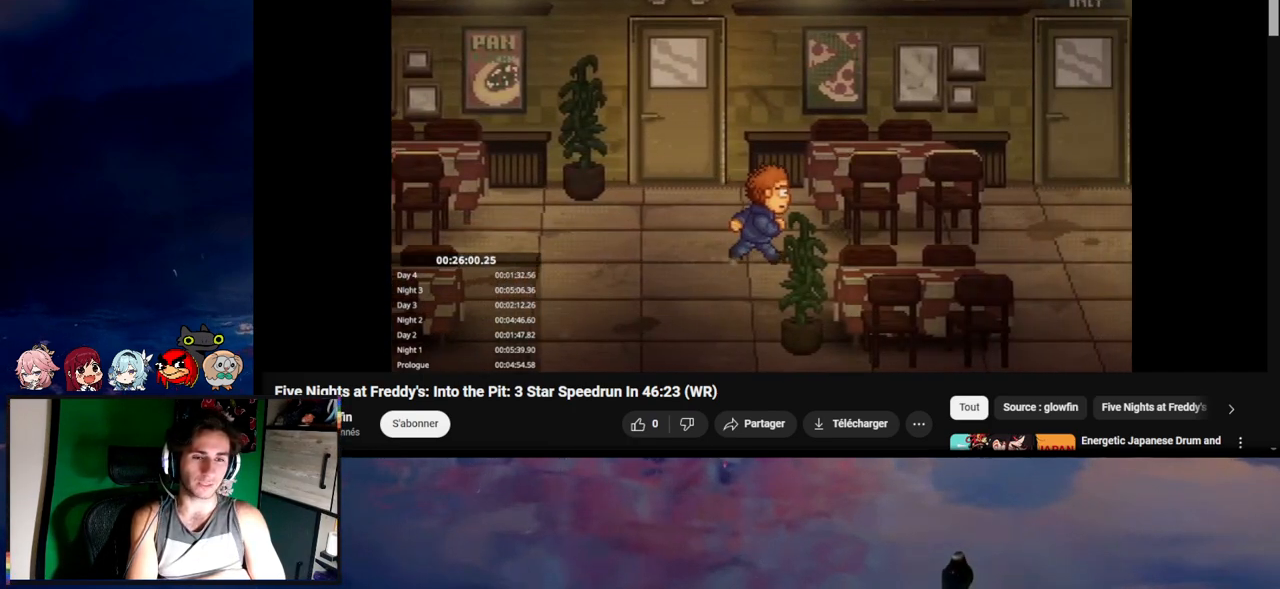
{"keys": ["d", "e", "shift"], "mouse": [], "events": [[83, "e", "up"], [150, "e", "down"], [250, "shift", "up"], [317, "e", "up"], [350, "shift", "down"], [450, "e", "down"]]}
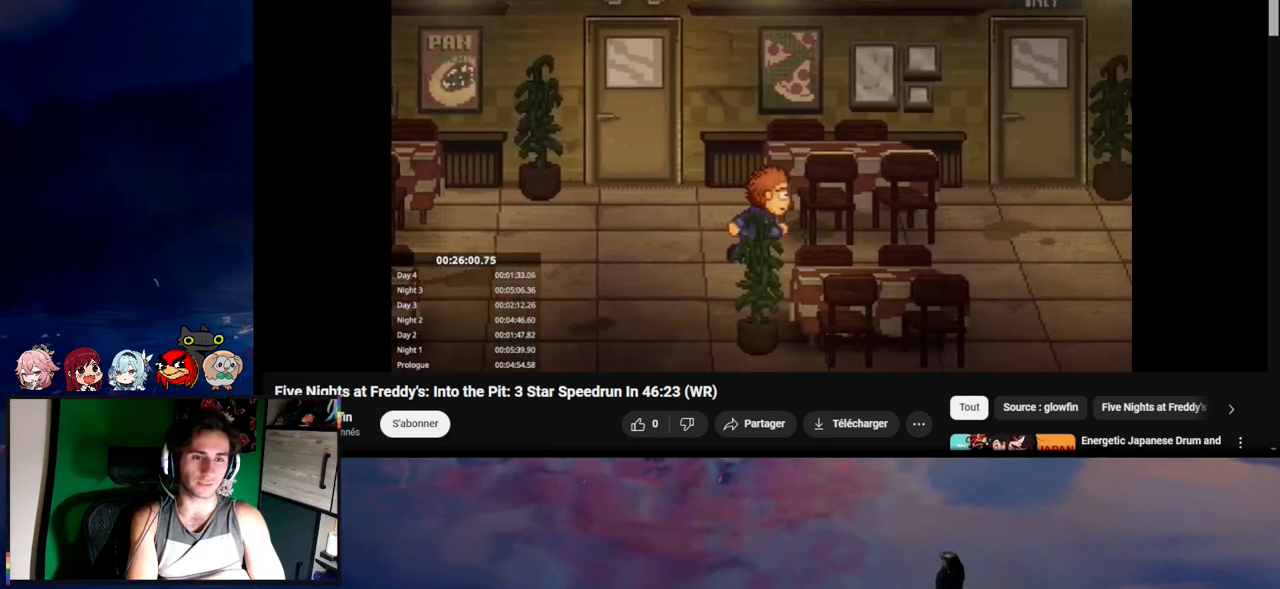
{"keys": ["d", "shift"], "mouse": [], "events": [[50, "e", "up"]]}
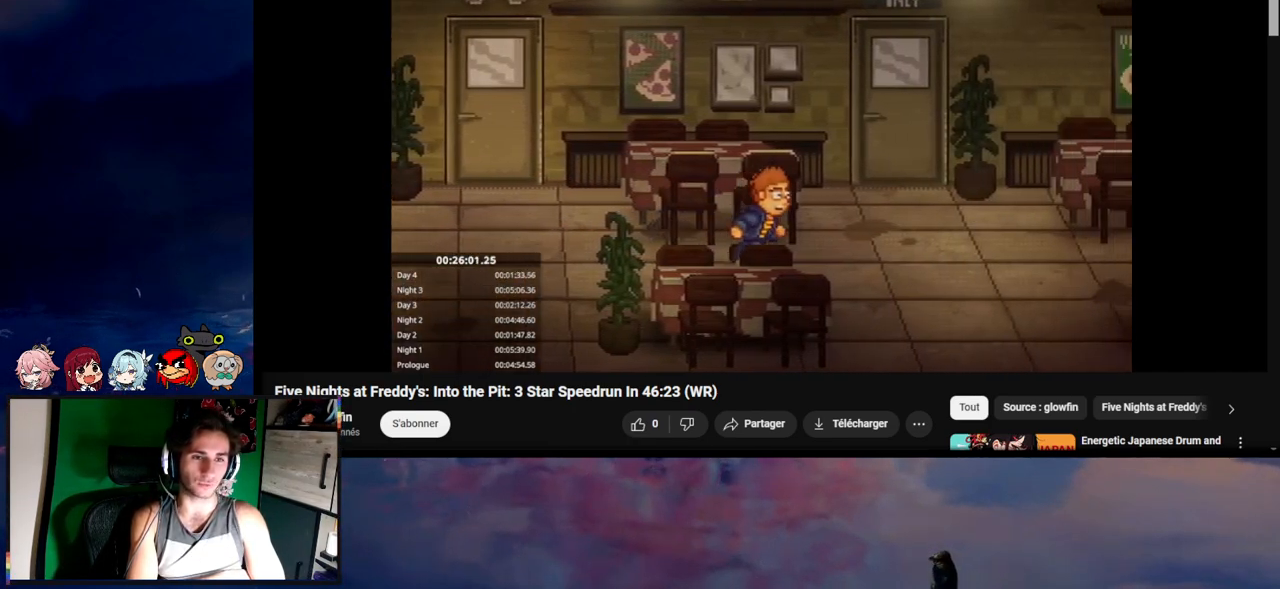
{"keys": ["d", "shift"], "mouse": [], "events": []}
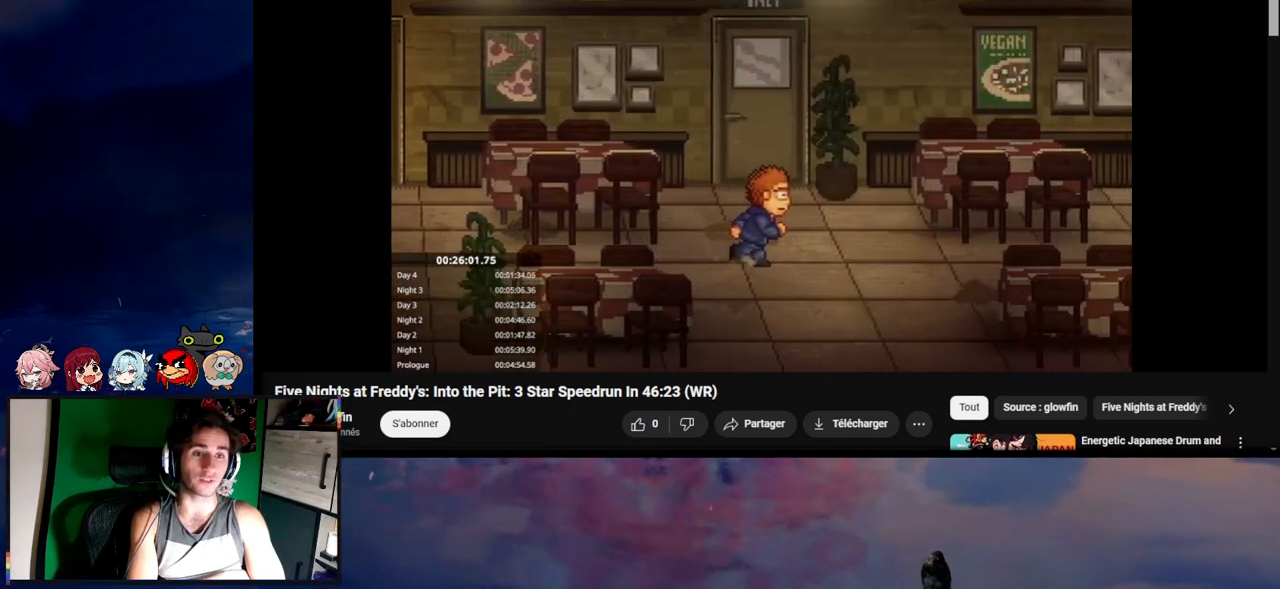
{"keys": ["d", "shift"], "mouse": [], "events": []}
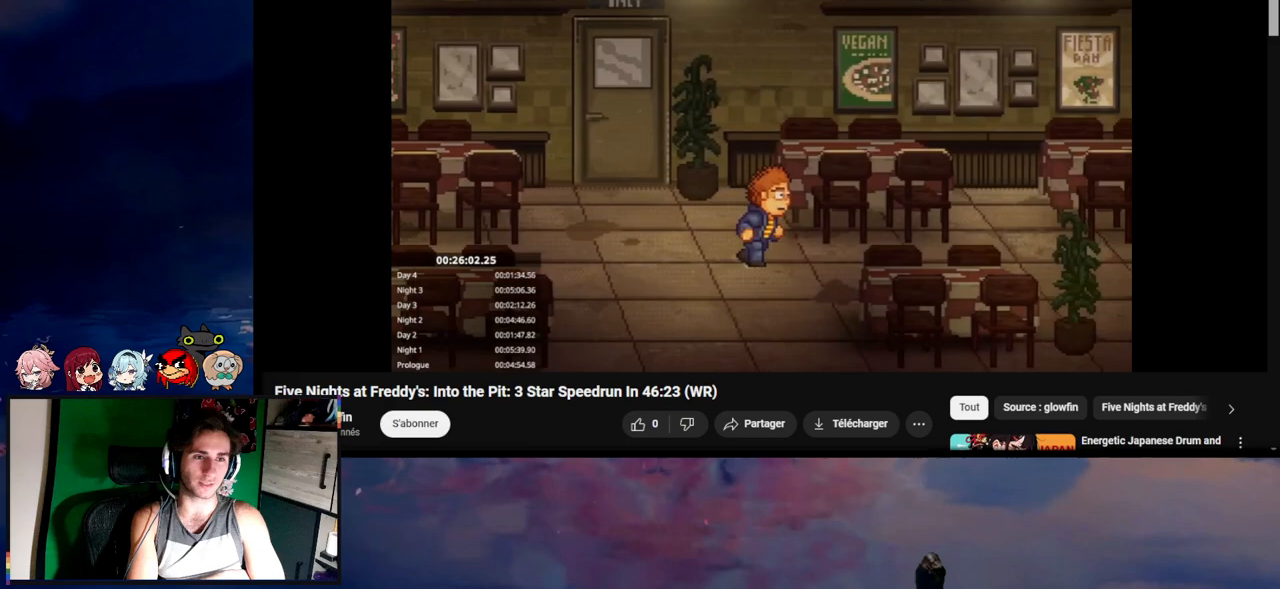
{"keys": ["d", "shift"], "mouse": [], "events": []}
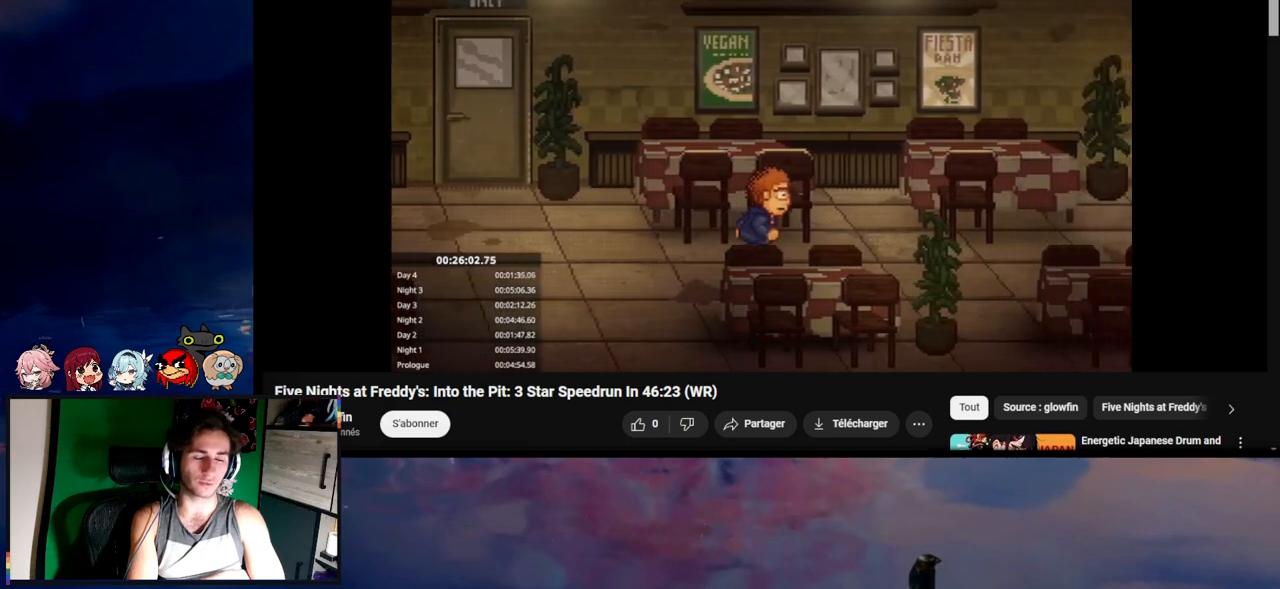
{"keys": ["d", "shift"], "mouse": [], "events": []}
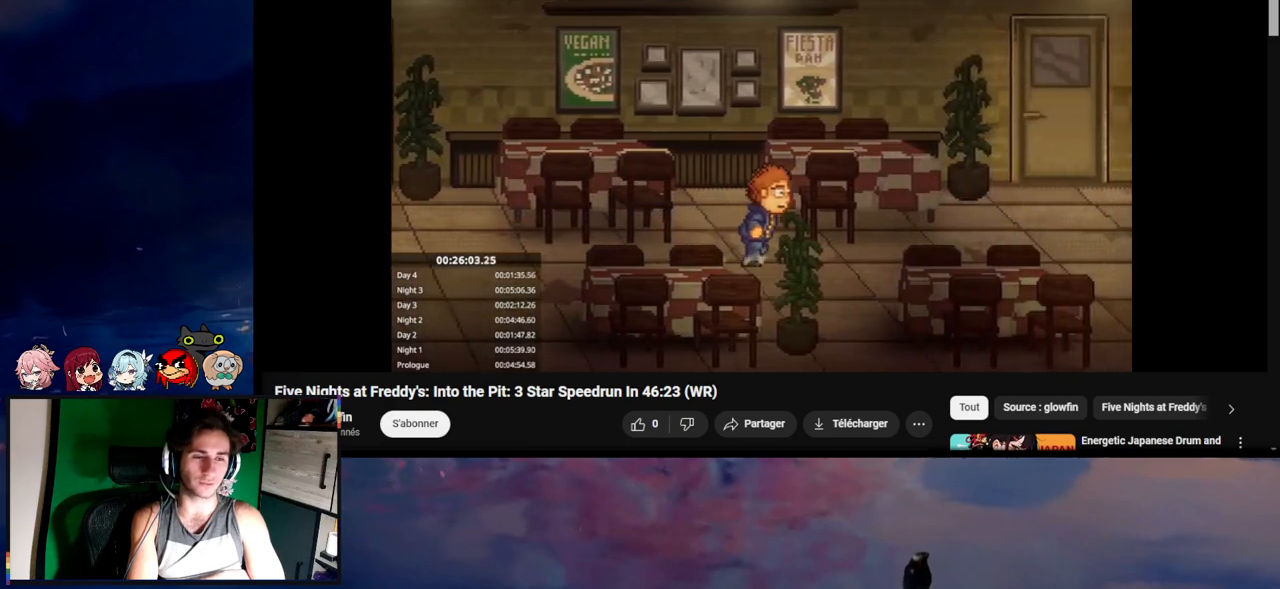
{"keys": ["d", "shift"], "mouse": [], "events": []}
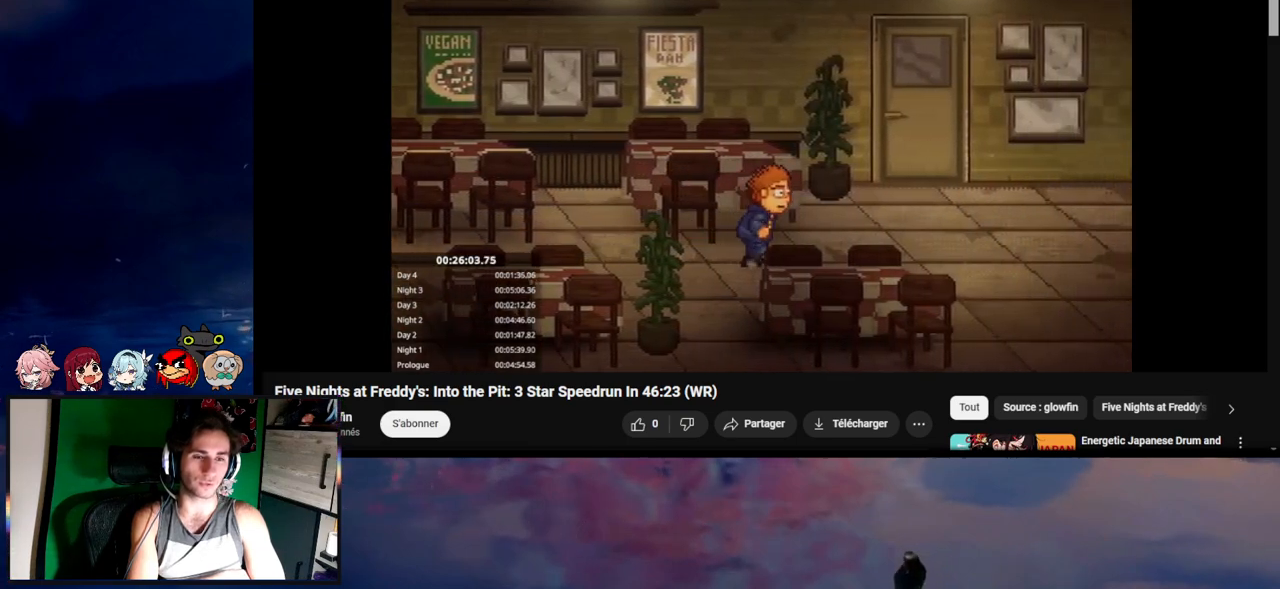
{"keys": ["d", "e", "shift", "w"], "mouse": [], "events": [[117, "w", "down"], [450, "e", "down"]]}
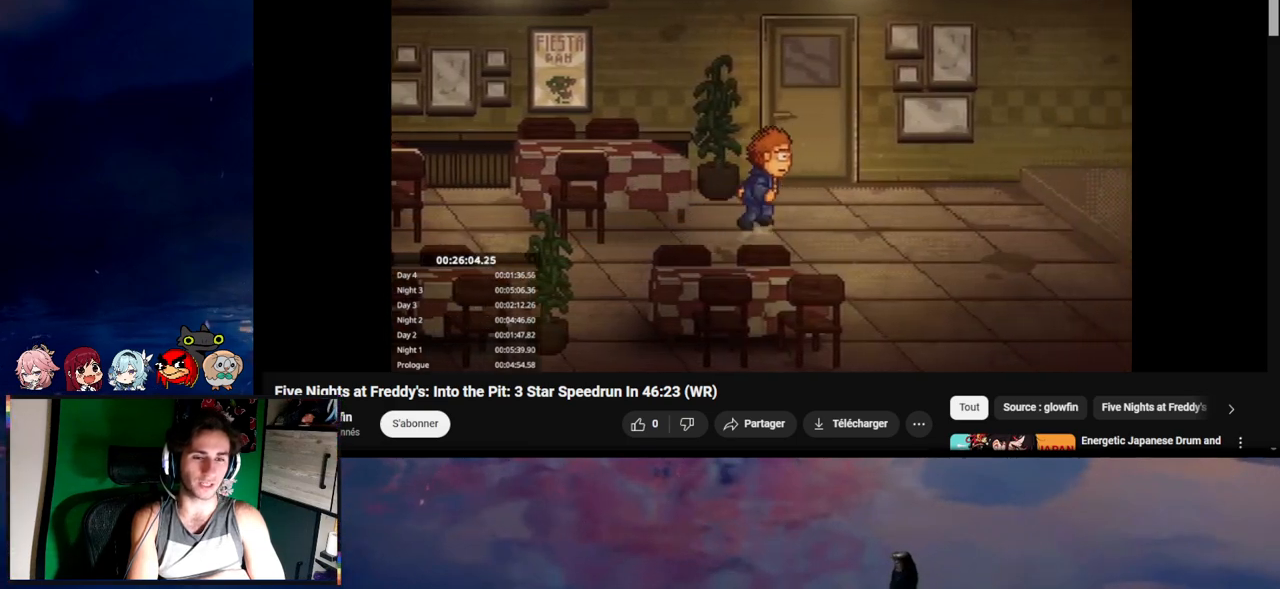
{"keys": [], "mouse": [], "events": [[17, "e", "up"], [117, "e", "down"], [150, "d", "up"], [150, "e", "up"], [250, "e", "down"], [283, "e", "up"], [283, "shift", "up"], [283, "w", "up"]]}
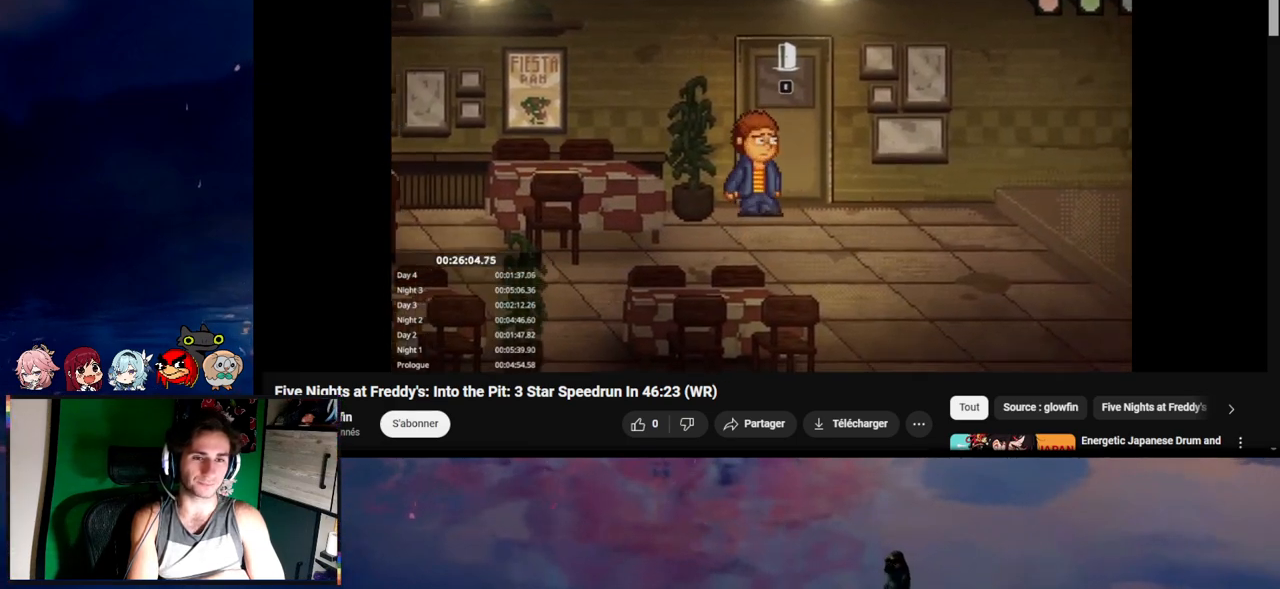
{"keys": [], "mouse": [], "events": [[217, "e", "down"], [250, "e", "up"]]}
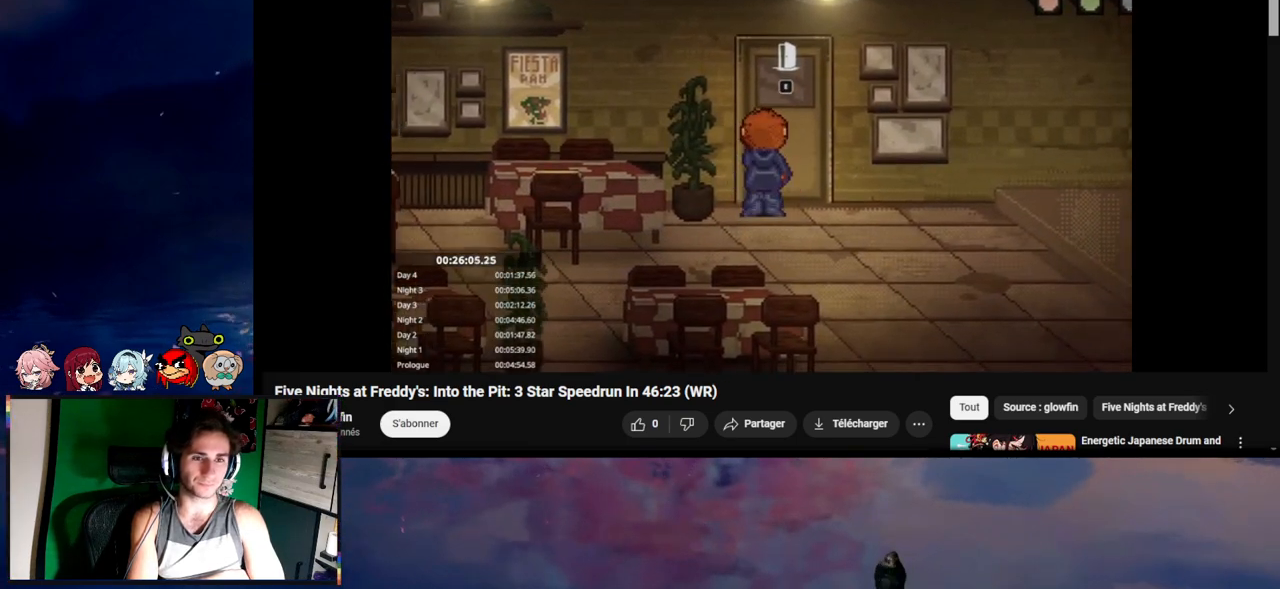
{"keys": [], "mouse": [], "events": []}
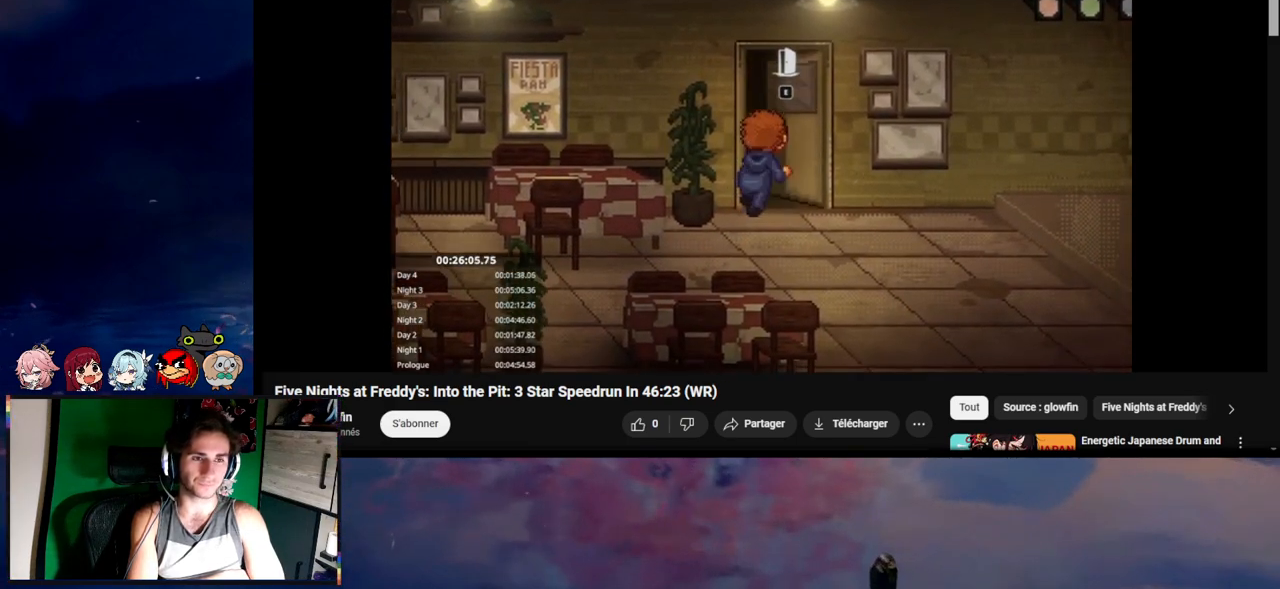
{"keys": ["d", "shift", "w"], "mouse": [], "events": [[450, "d", "down"], [450, "shift", "down"], [450, "w", "down"]]}
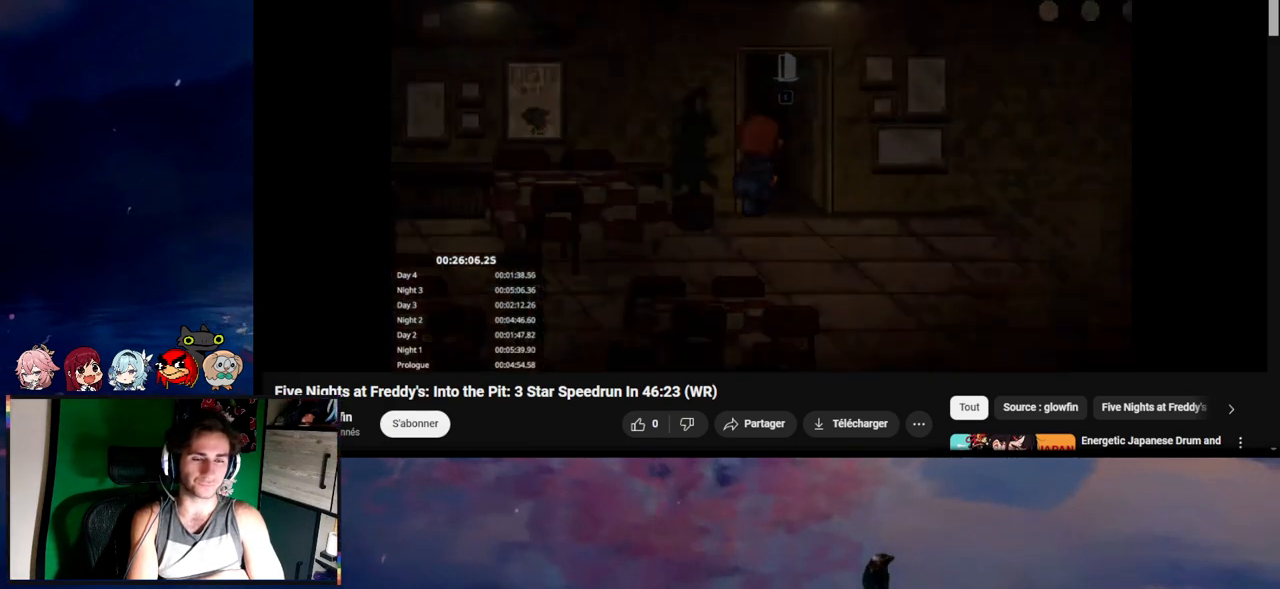
{"keys": ["d", "shift"], "mouse": [], "events": [[450, "w", "up"]]}
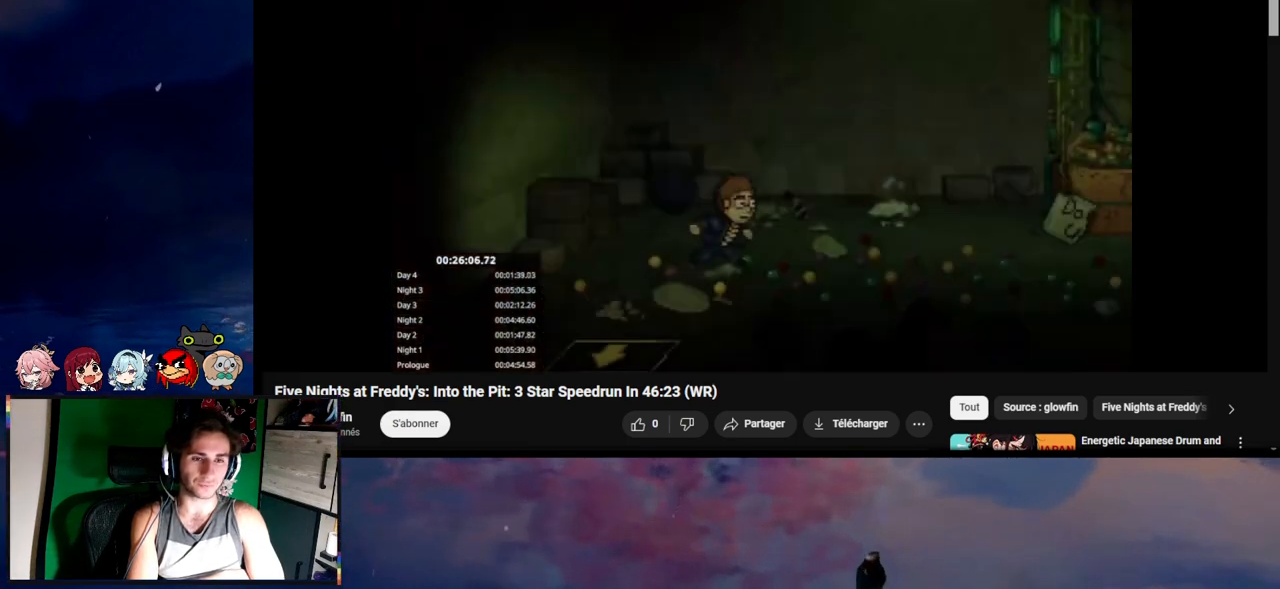
{"keys": ["d", "shift"], "mouse": [], "events": []}
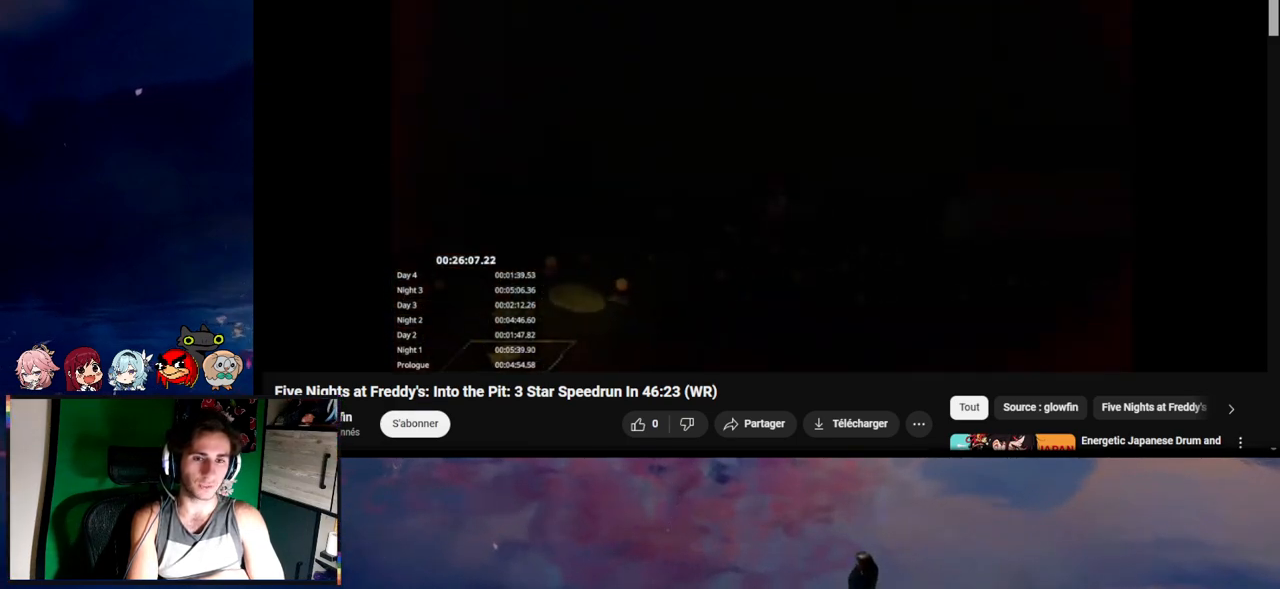
{"keys": ["d", "shift"], "mouse": [], "events": []}
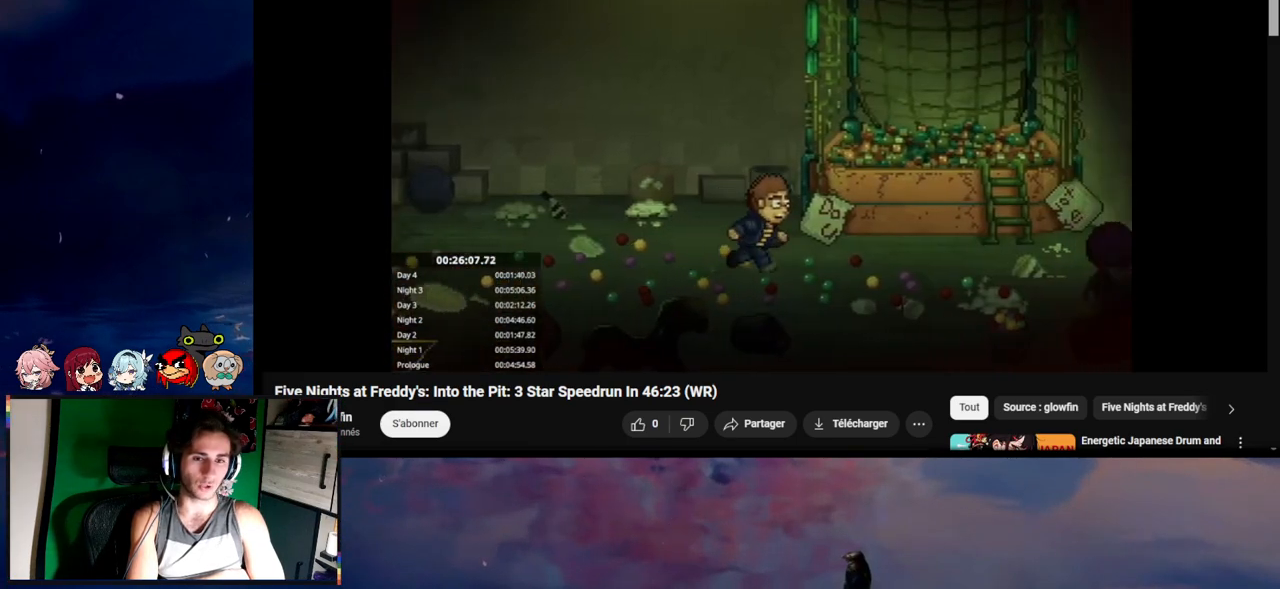
{"keys": ["d", "shift"], "mouse": [], "events": []}
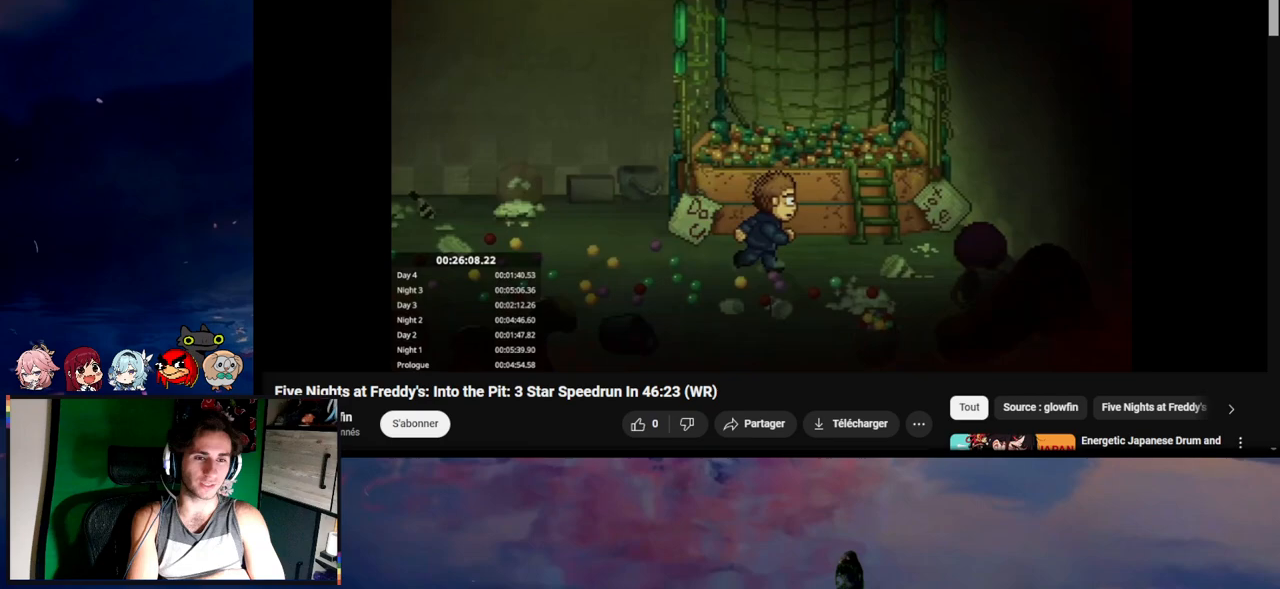
{"keys": ["shift", "w"], "mouse": [], "events": [[150, "e", "down"], [217, "e", "up"], [217, "w", "down"], [283, "e", "down"], [317, "e", "up"], [350, "e", "down"], [450, "d", "up"], [450, "e", "up"]]}
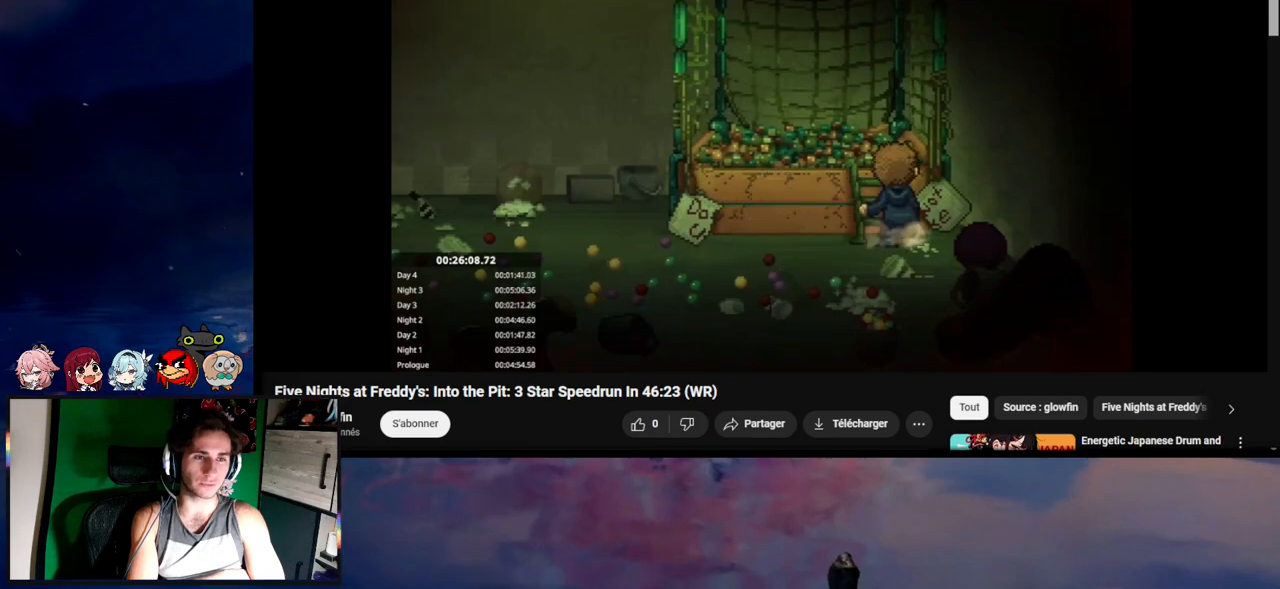
{"keys": [], "mouse": [], "events": [[17, "e", "down"], [17, "w", "up"], [50, "shift", "up"], [117, "e", "up"]]}
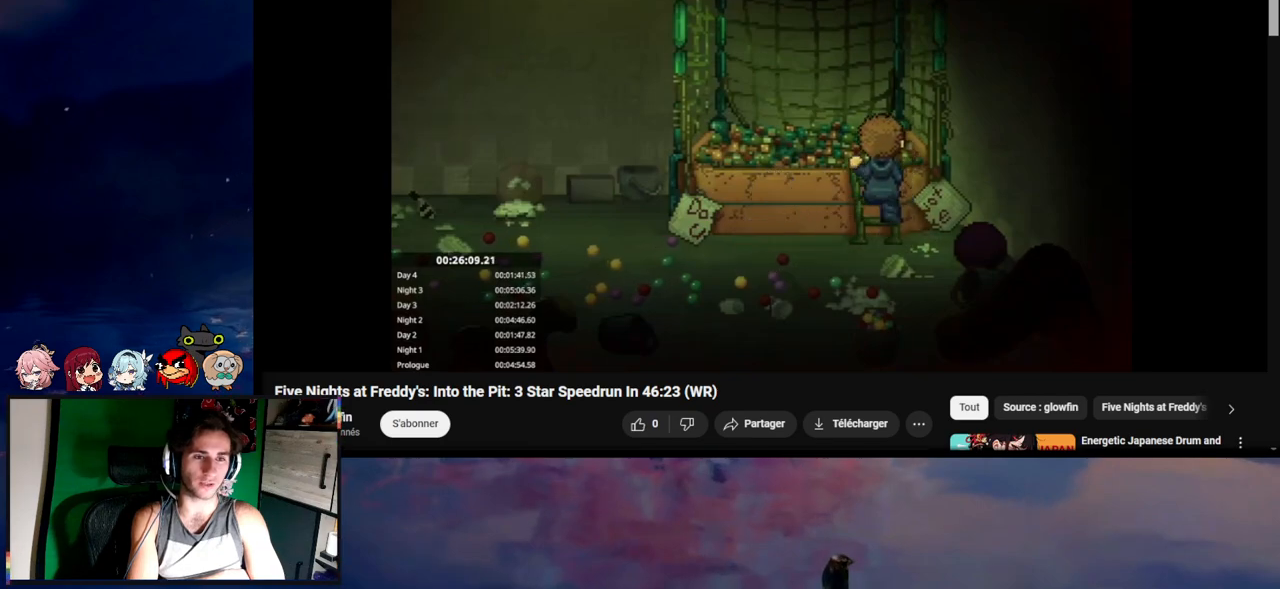
{"keys": [], "mouse": [], "events": []}
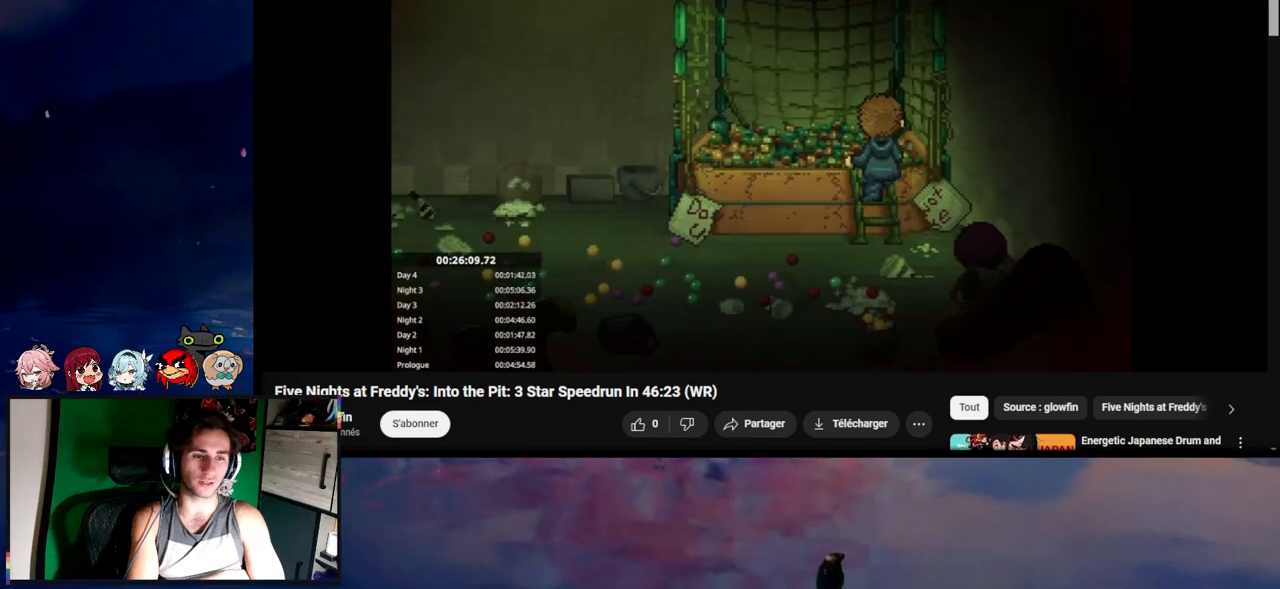
{"keys": [], "mouse": [], "events": []}